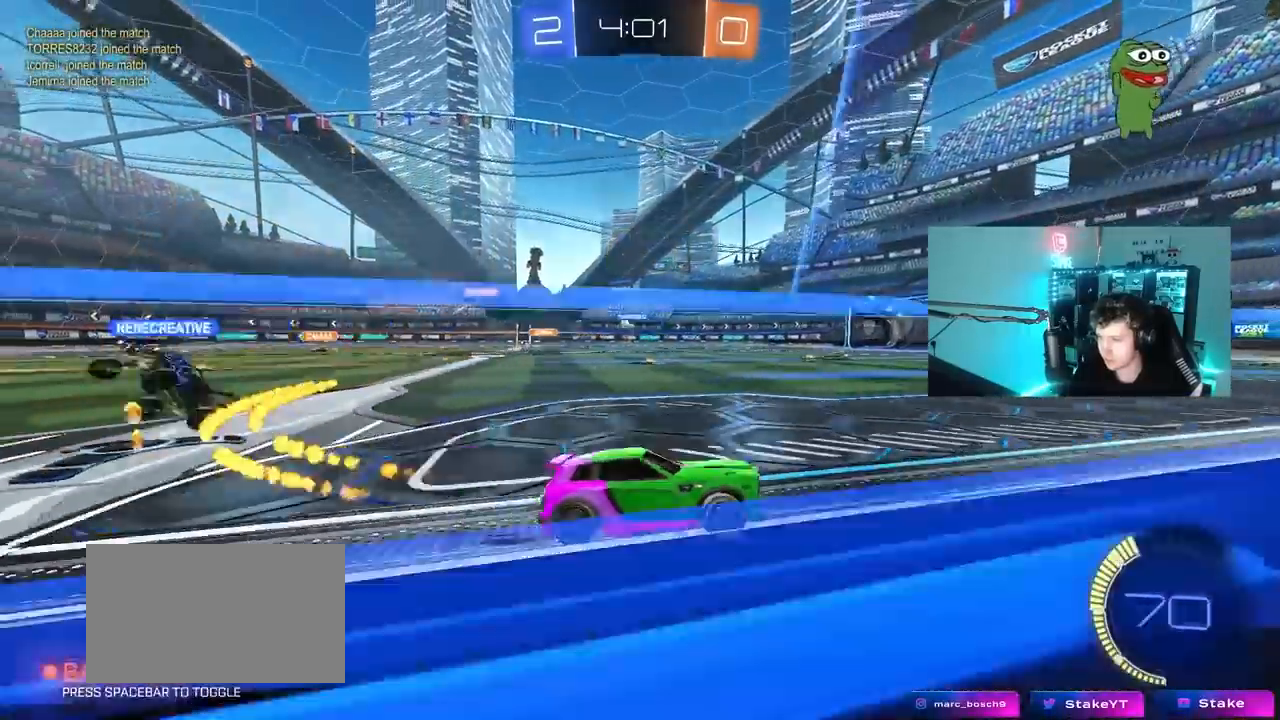
Gameplay with keyboard and mouse; each line is a JSON object with the keys and mouse buttons held at the frame after it. "events" lists presses ("down") and releases ("up") of "1", "2", "3", "4", "5", "a", "alt", "c", "caps_lock", "ctrl", "d", "e", "f", "g", "q", "r", "s", "shift", "space", "t", "tab", "v", "w", "x", "z", "mouse_left", "mouse_wheel" and "mouse_right" between this image and that frame as [ms after this image, input, new state], when the widget could be followed in between. "mouse_left", "mouse_wheel", "mouse_right" = the "left", "wheel", "right" buttons of the "mouse" list. No other keys are recorded. "wheel" means that the mouse wheel is clicked or scrolled. "mouse_move" is the direction in which the mouse moves at that frame (one of eight, or "still"), when it could be read.
{"keys": ["a", "w"], "mouse": [], "mouse_move": "still", "events": []}
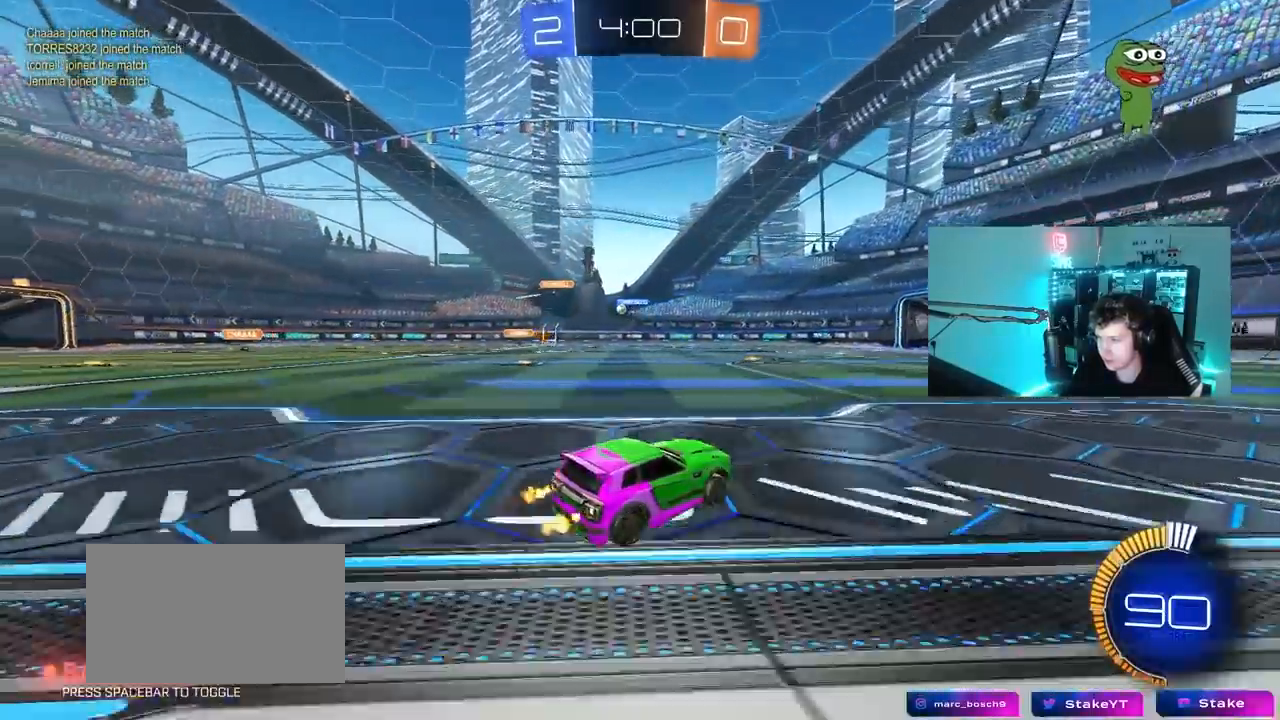
{"keys": ["w"], "mouse": [], "mouse_move": "still", "events": [[50, "mouse_left", "down"], [150, "a", "up"], [200, "mouse_left", "up"], [383, "a", "down"], [483, "a", "up"]]}
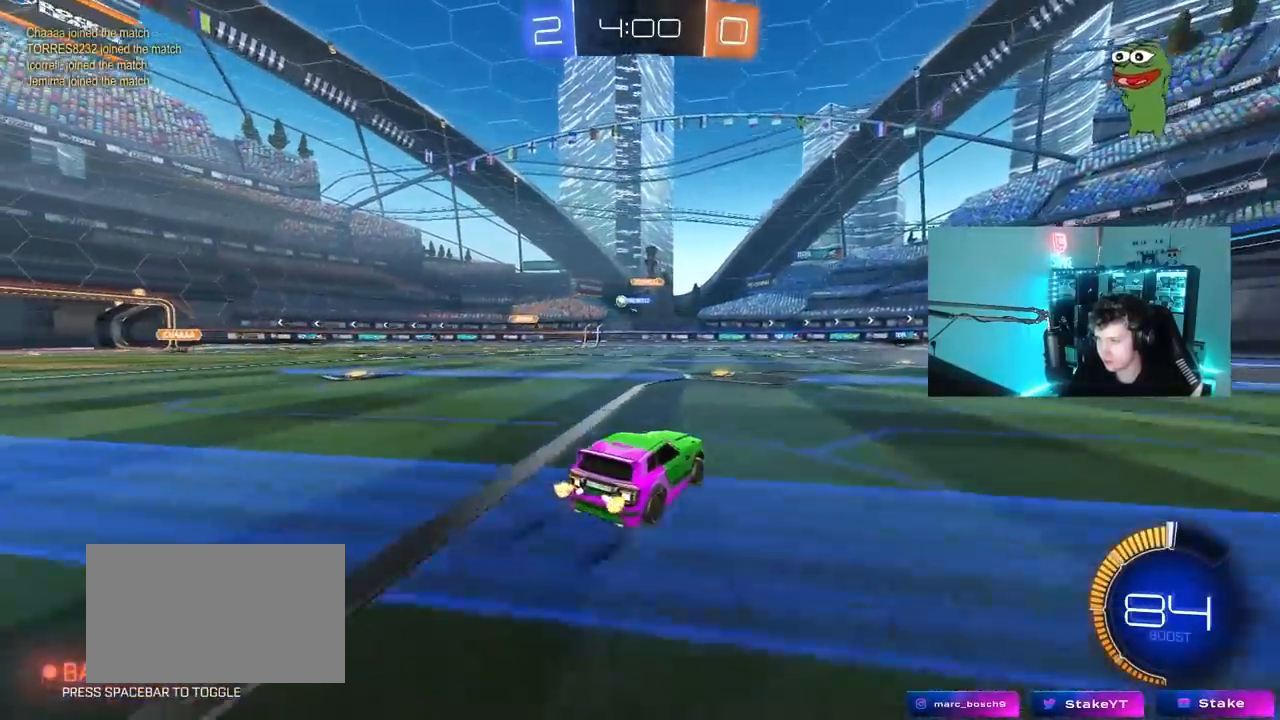
{"keys": ["w"], "mouse": [], "mouse_move": "still", "events": [[117, "a", "down"], [267, "a", "up"]]}
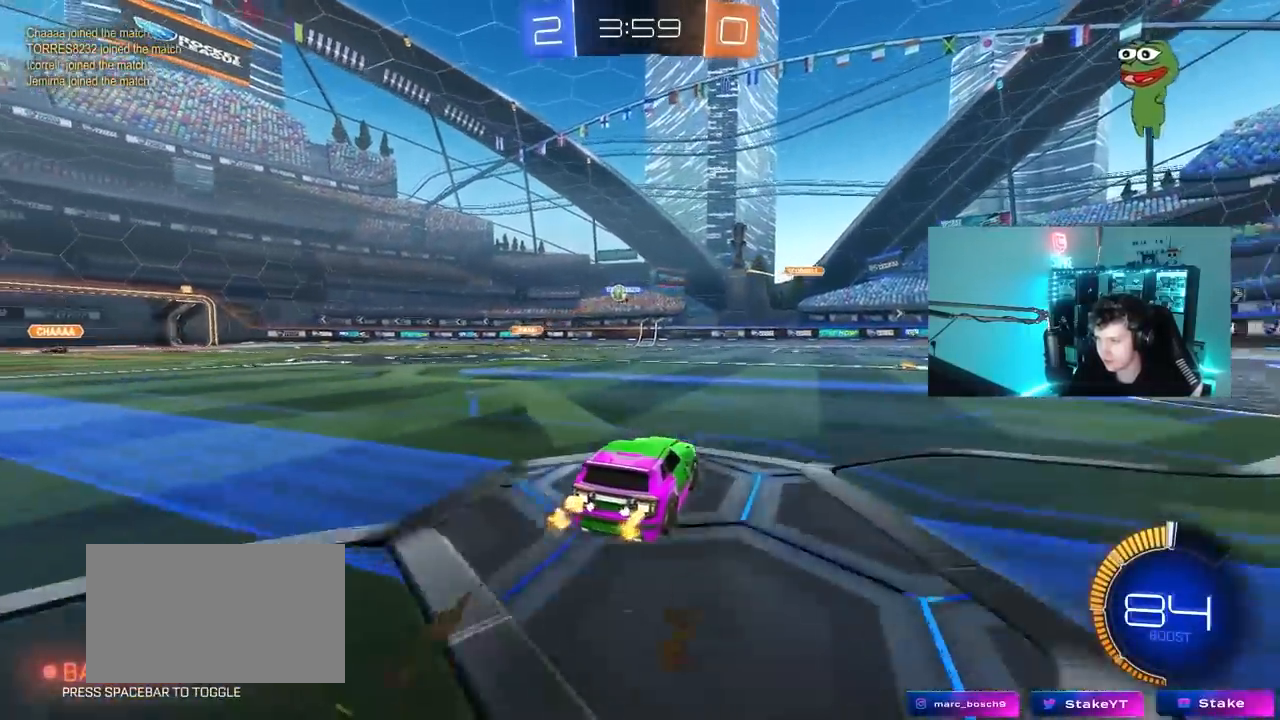
{"keys": ["w"], "mouse": [], "mouse_move": "still", "events": [[83, "a", "down"], [133, "mouse_left", "down"], [283, "mouse_left", "up"], [317, "a", "up"]]}
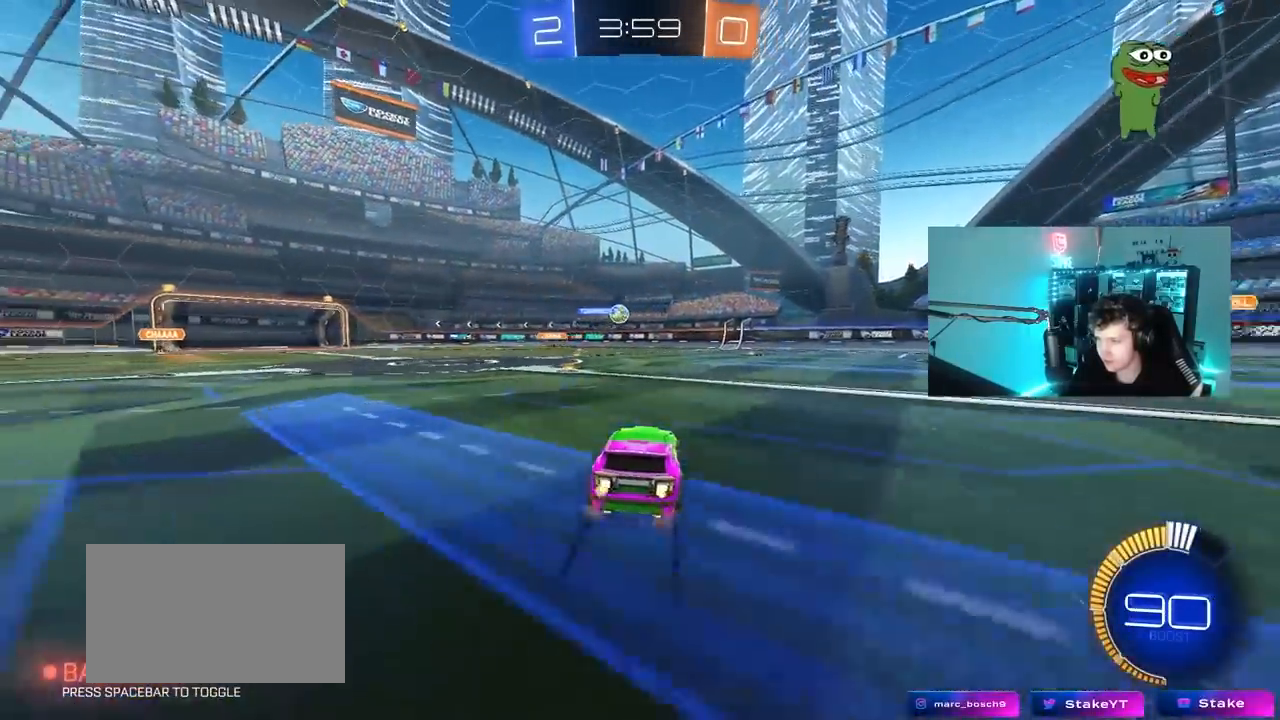
{"keys": ["w"], "mouse": [], "mouse_move": "still", "events": [[50, "d", "down"], [100, "shift", "down"], [250, "d", "up"], [250, "shift", "up"], [300, "a", "down"], [483, "a", "up"]]}
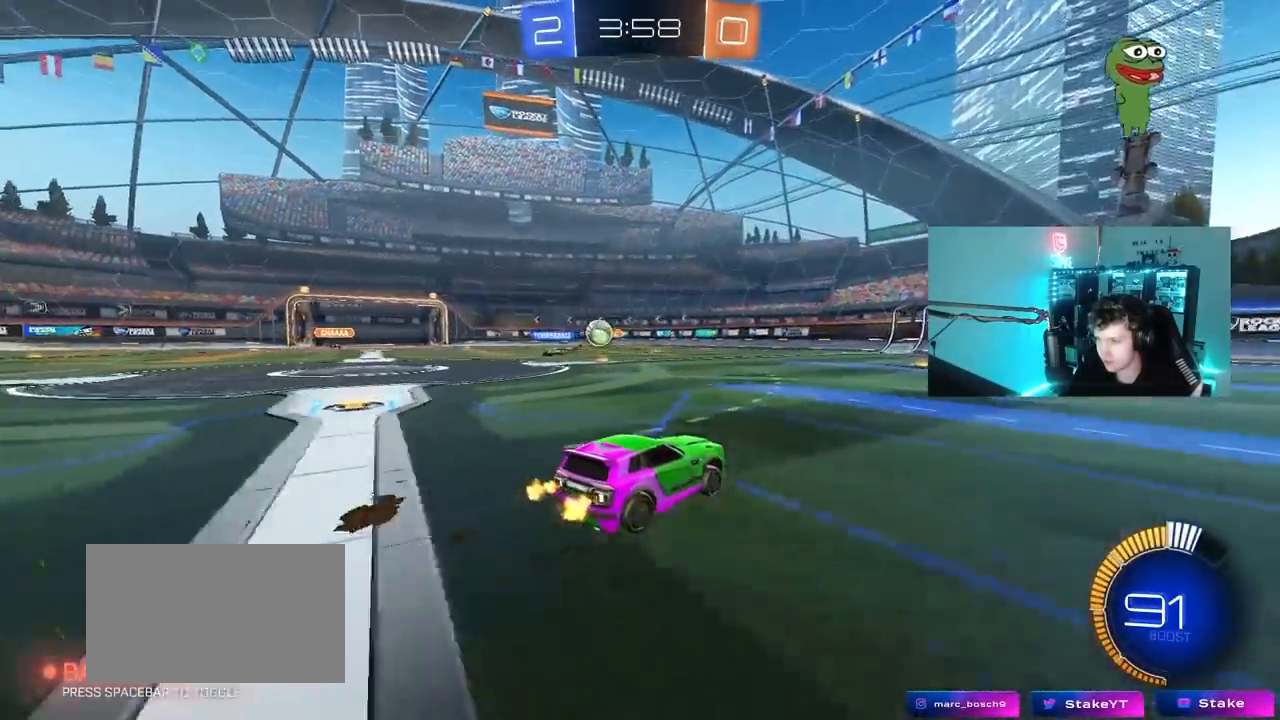
{"keys": ["a", "w"], "mouse": [], "mouse_move": "still", "events": [[117, "a", "down"], [167, "shift", "down"], [267, "shift", "up"]]}
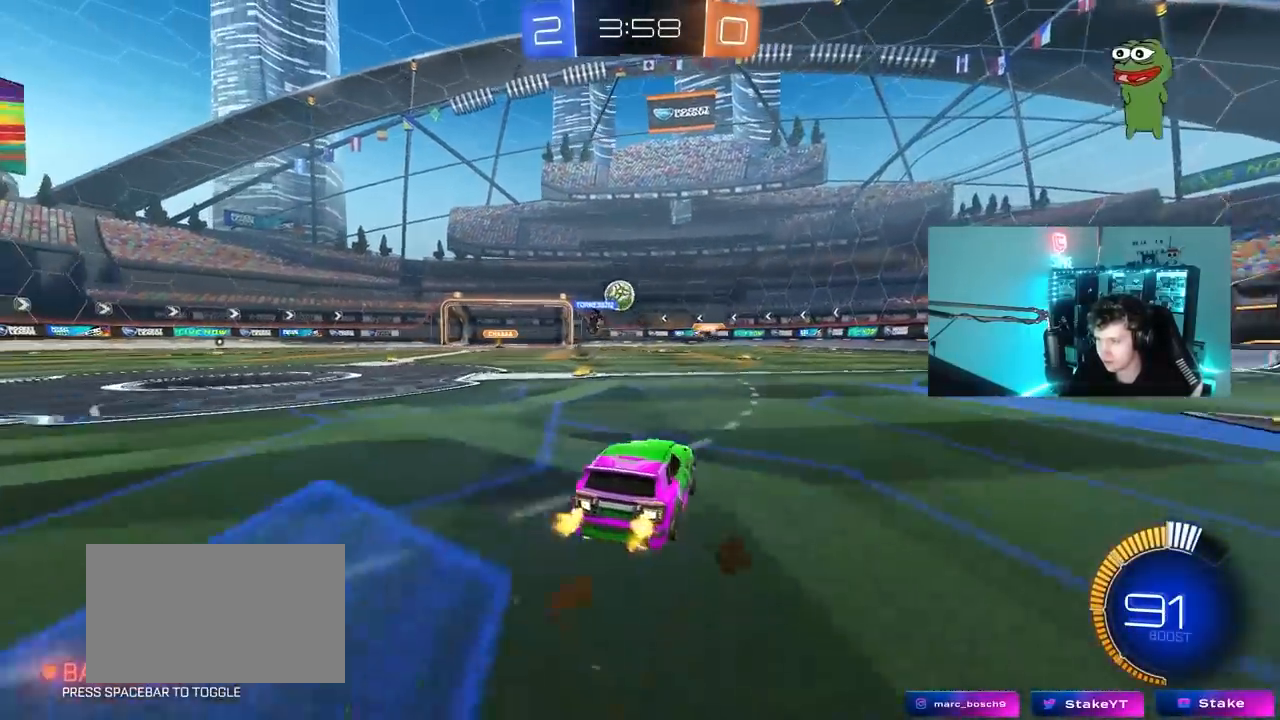
{"keys": ["d", "w"], "mouse": [], "mouse_move": "still", "events": [[50, "a", "up"], [183, "d", "down"]]}
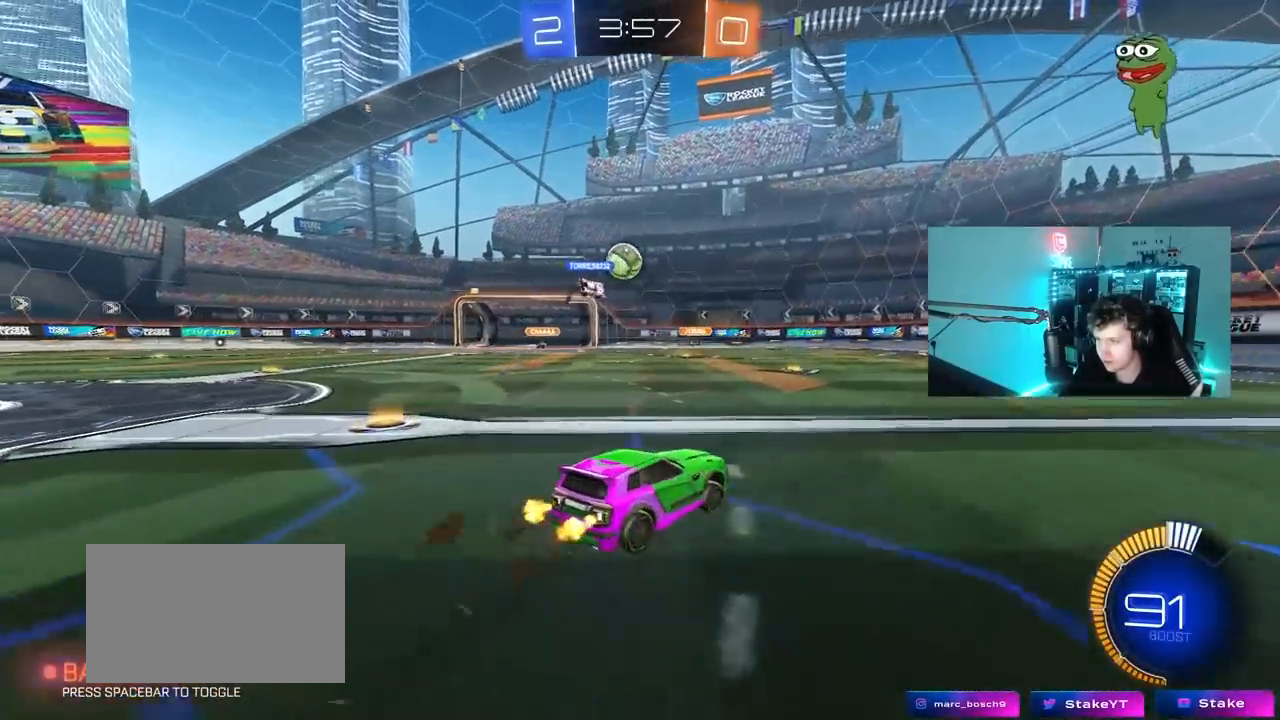
{"keys": ["a", "w"], "mouse": [], "mouse_move": "still", "events": [[150, "d", "up"], [433, "a", "down"]]}
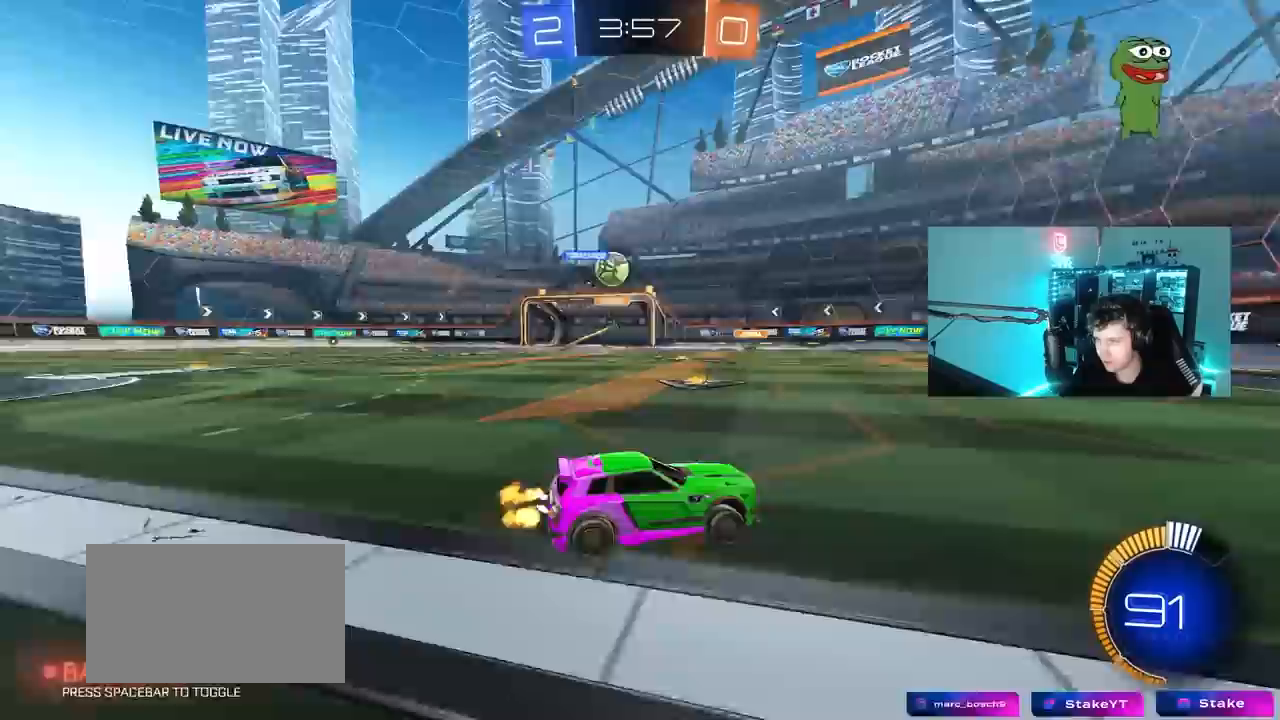
{"keys": ["a", "w"], "mouse": [], "mouse_move": "still", "events": [[50, "shift", "down"], [167, "shift", "up"], [400, "shift", "down"], [450, "shift", "up"]]}
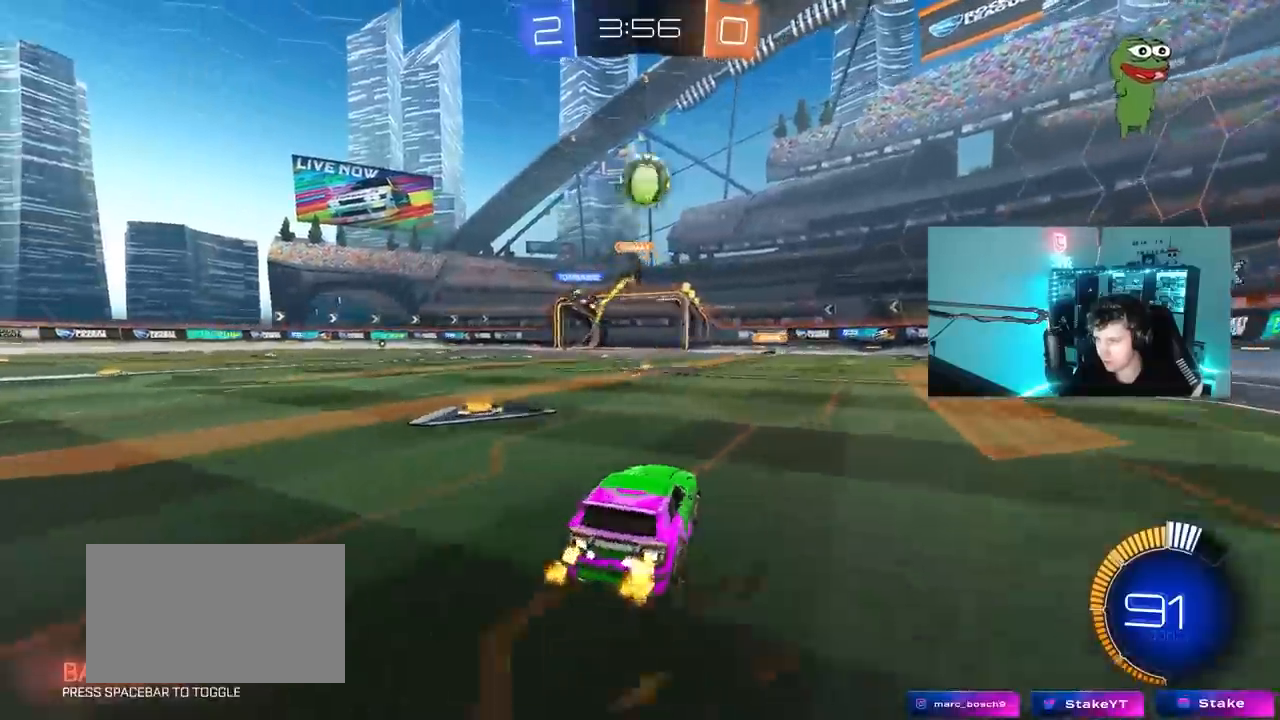
{"keys": ["a", "w"], "mouse": [], "mouse_move": "still", "events": [[33, "a", "up"], [33, "d", "down"], [83, "w", "up"], [133, "w", "down"], [183, "a", "down"], [183, "d", "up"], [183, "shift", "down"], [317, "shift", "up"]]}
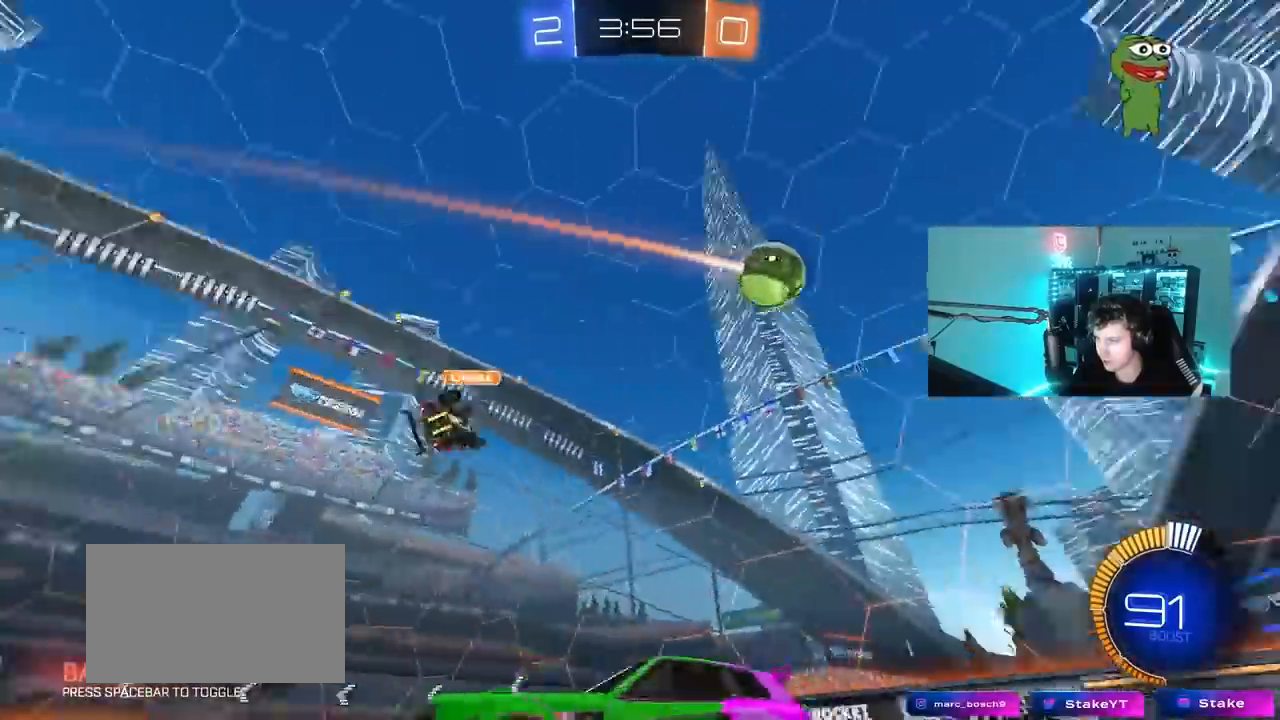
{"keys": ["a", "w"], "mouse": [], "mouse_move": "still", "events": [[50, "shift", "down"], [100, "shift", "up"], [333, "shift", "down"], [433, "shift", "up"]]}
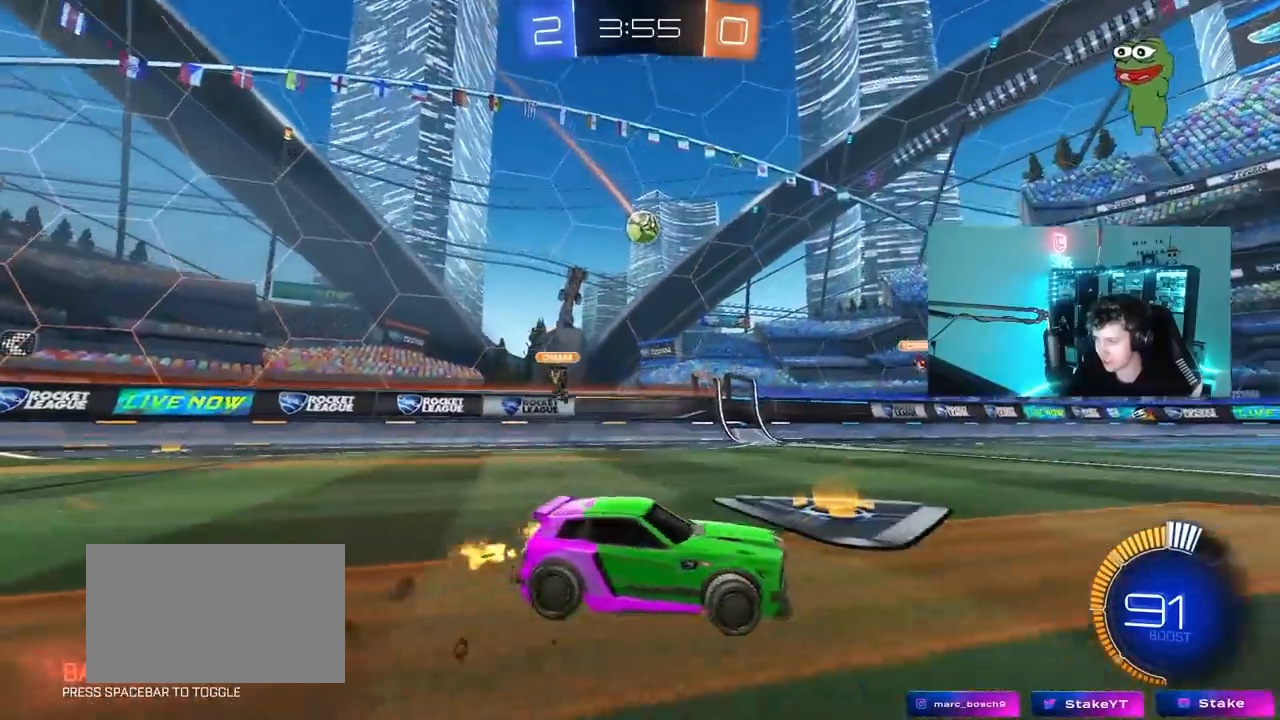
{"keys": ["a", "s"], "mouse": ["left", "right"], "mouse_move": "down-left", "events": [[83, "mouse_left", "down"], [300, "a", "up"], [300, "d", "down"], [400, "d", "up"], [400, "mouse_right", "down"], [400, "w", "up"], [500, "a", "down"], [500, "s", "down"]]}
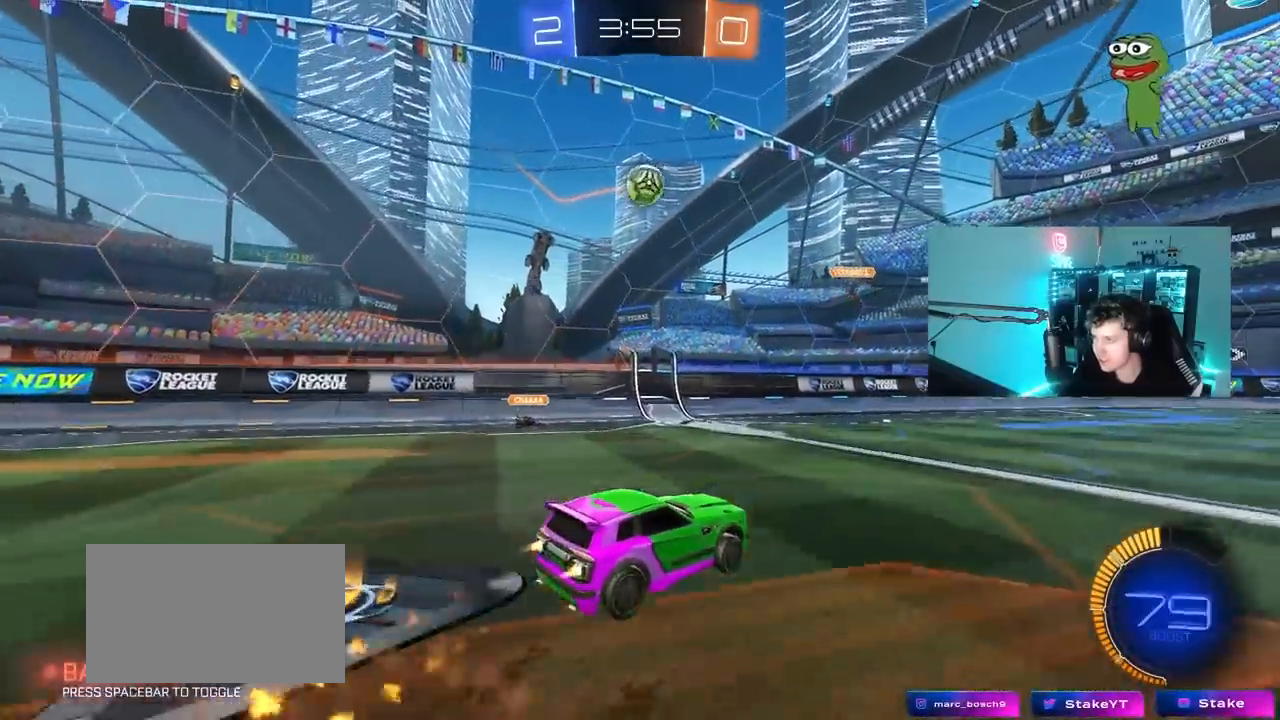
{"keys": [], "mouse": ["left"], "mouse_move": "still", "events": [[83, "a", "up"], [133, "s", "up"], [233, "s", "down"], [317, "a", "down"], [367, "mouse_right", "up"], [367, "s", "up"], [417, "a", "up"]]}
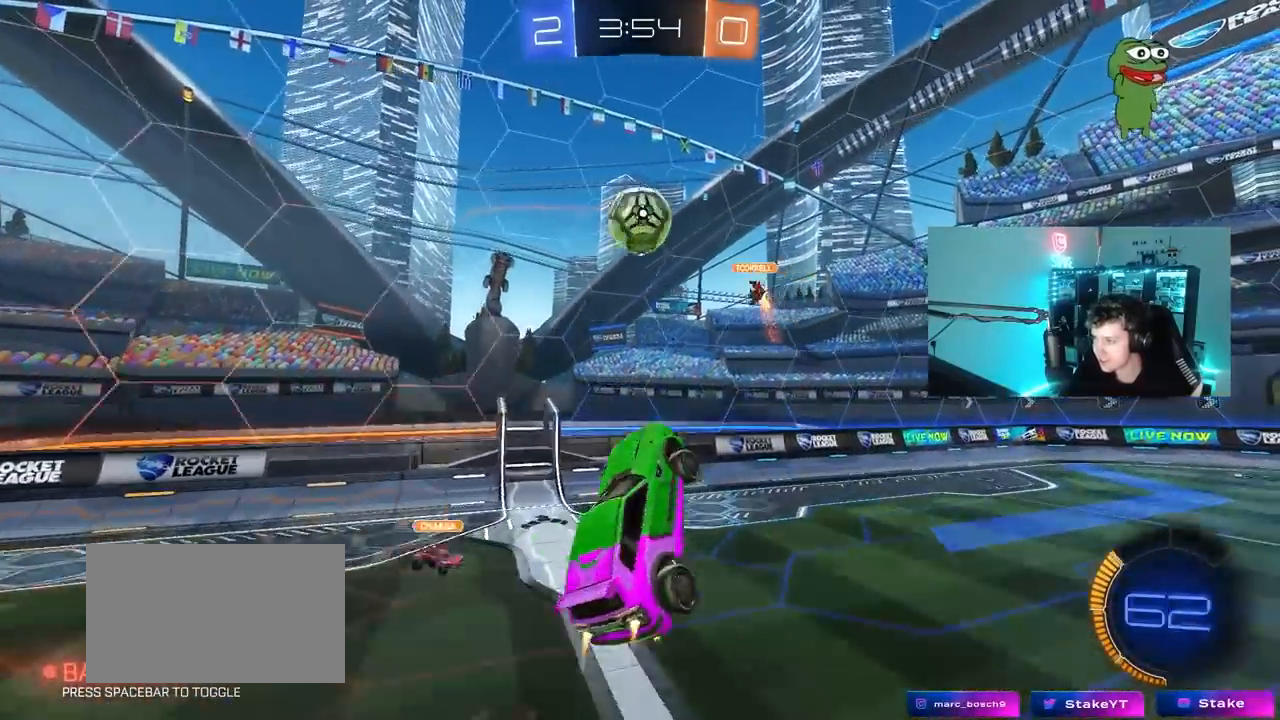
{"keys": ["a"], "mouse": [], "mouse_move": "still", "events": [[200, "w", "down"], [300, "w", "up"], [433, "mouse_left", "up"], [483, "a", "down"]]}
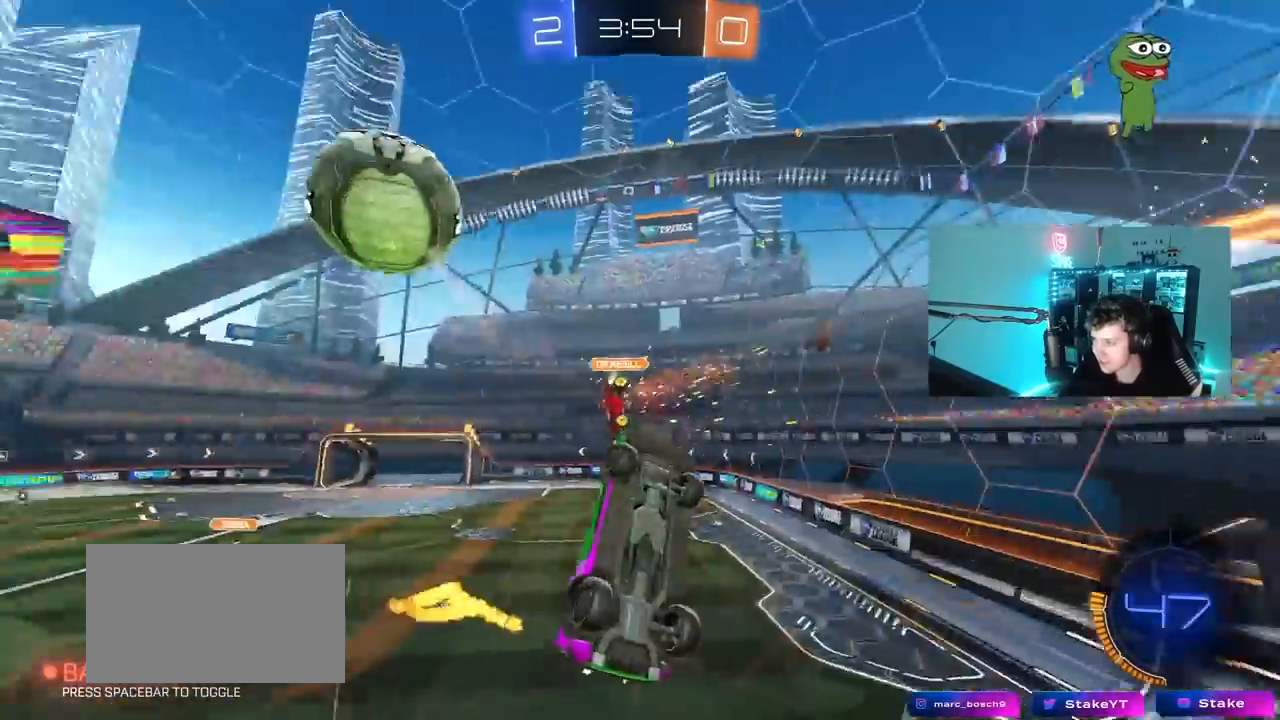
{"keys": ["d", "s"], "mouse": [], "mouse_move": "still", "events": [[117, "s", "down"], [217, "shift", "down"], [300, "a", "up"], [300, "shift", "up"], [400, "d", "down"]]}
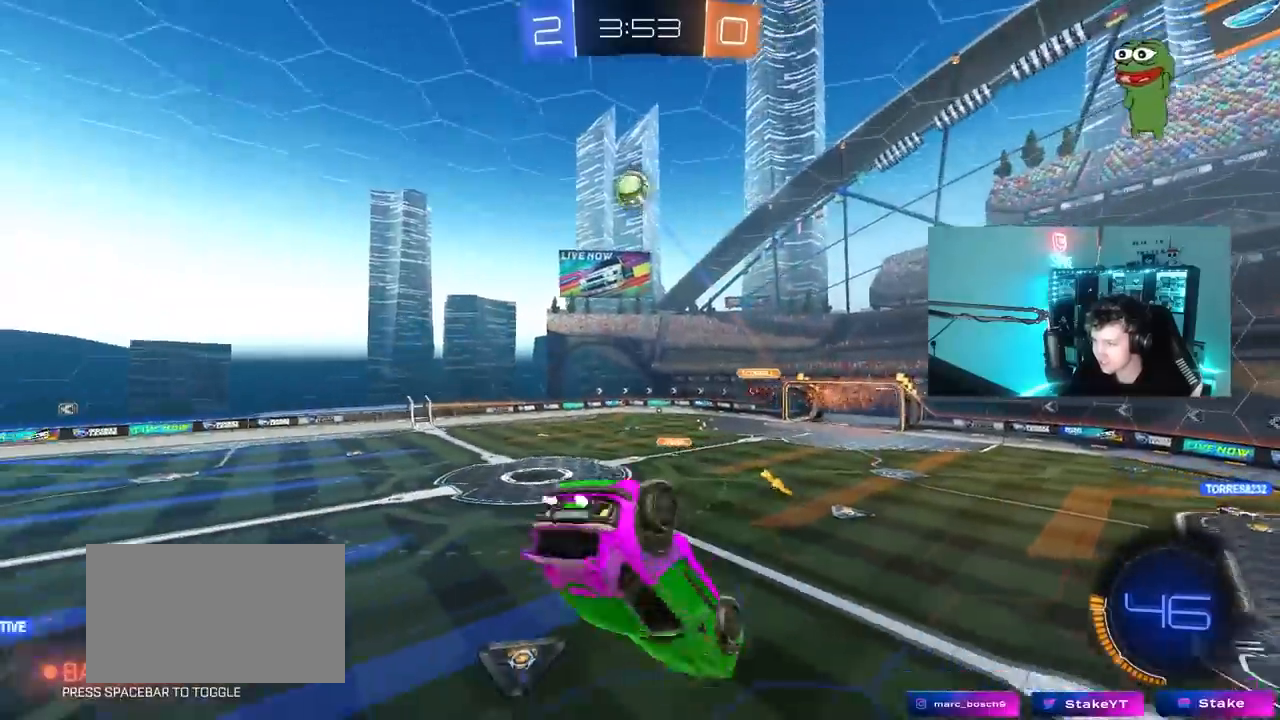
{"keys": [], "mouse": [], "mouse_move": "still", "events": [[50, "shift", "down"], [83, "s", "up"], [133, "d", "up"], [183, "shift", "up"]]}
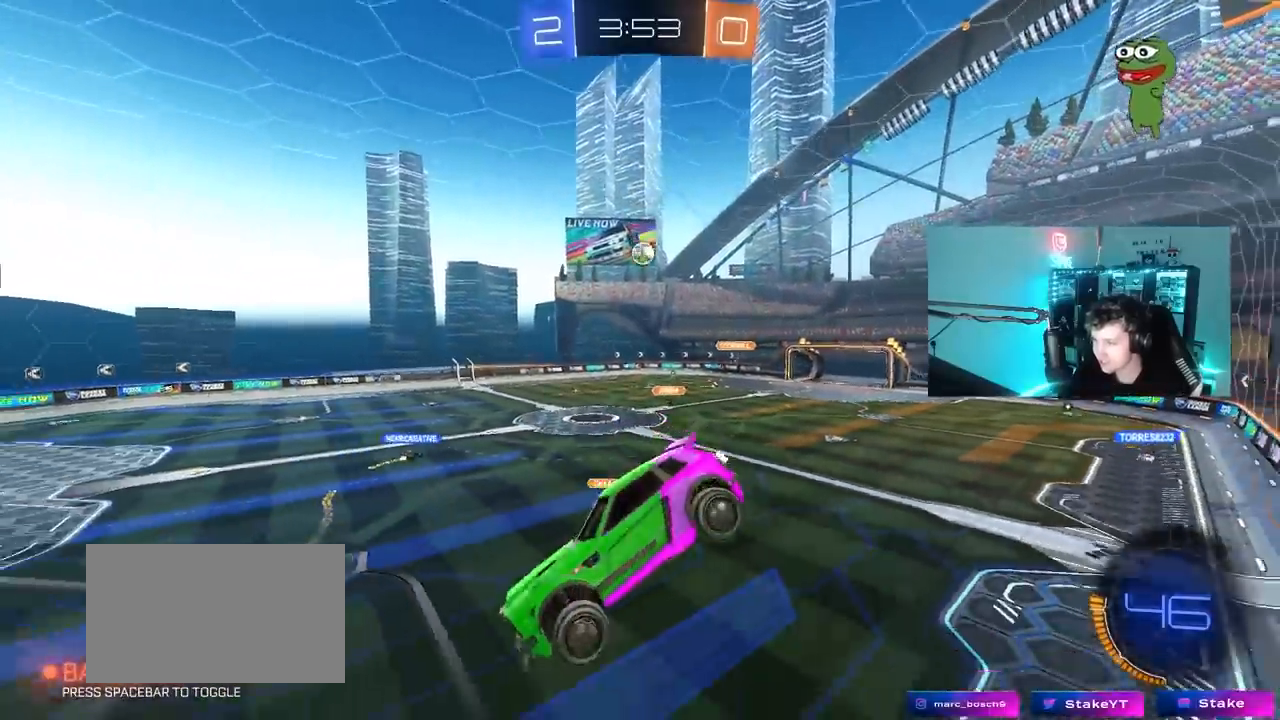
{"keys": [], "mouse": [], "mouse_move": "still", "events": [[250, "d", "down"], [250, "shift", "down"], [333, "shift", "up"], [383, "d", "up"]]}
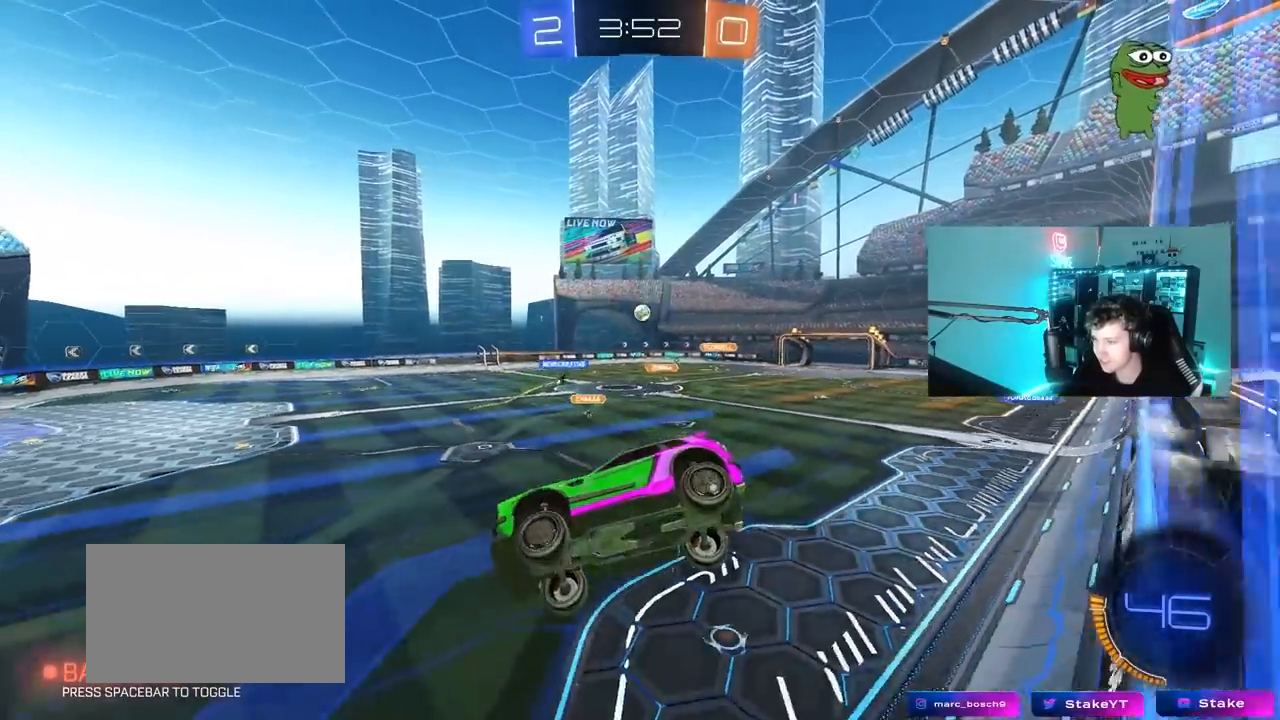
{"keys": ["d", "w"], "mouse": [], "mouse_move": "still", "events": [[167, "w", "down"], [350, "d", "down"]]}
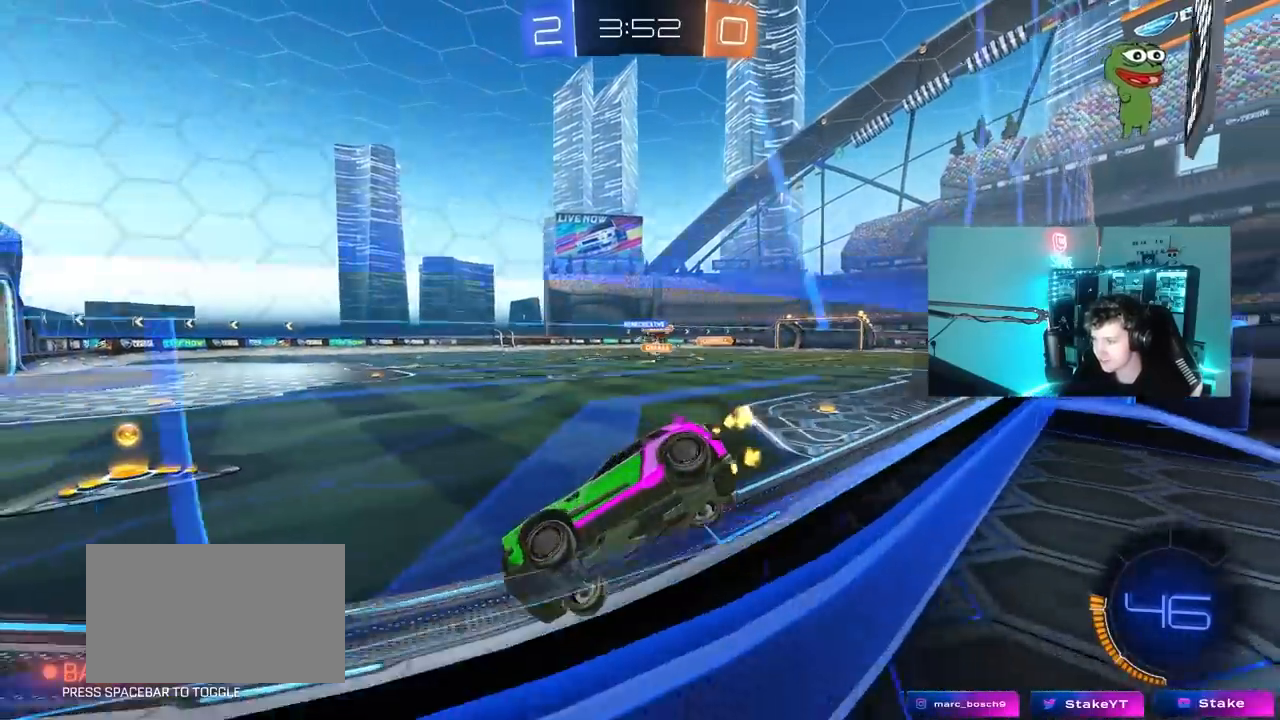
{"keys": ["d", "w"], "mouse": [], "mouse_move": "still", "events": [[50, "shift", "down"], [133, "shift", "up"], [317, "d", "up"], [467, "d", "down"]]}
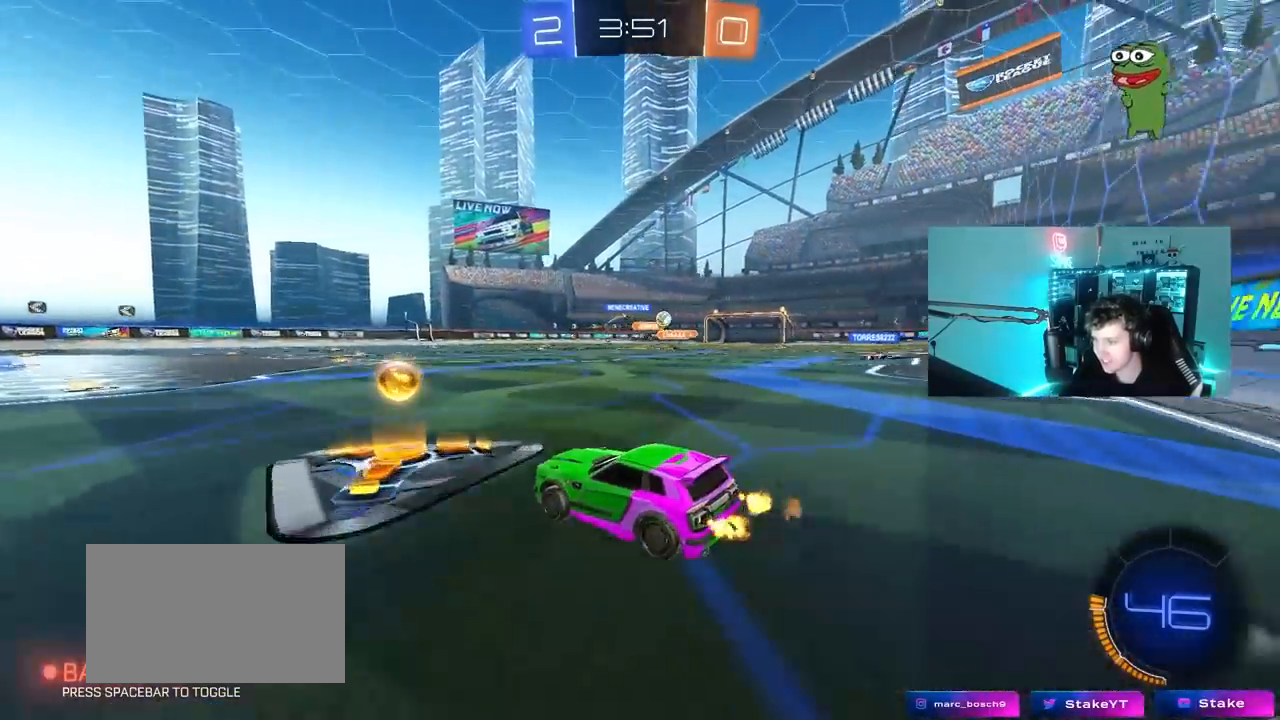
{"keys": ["d", "w"], "mouse": [], "mouse_move": "still", "events": [[17, "shift", "down"], [100, "shift", "up"]]}
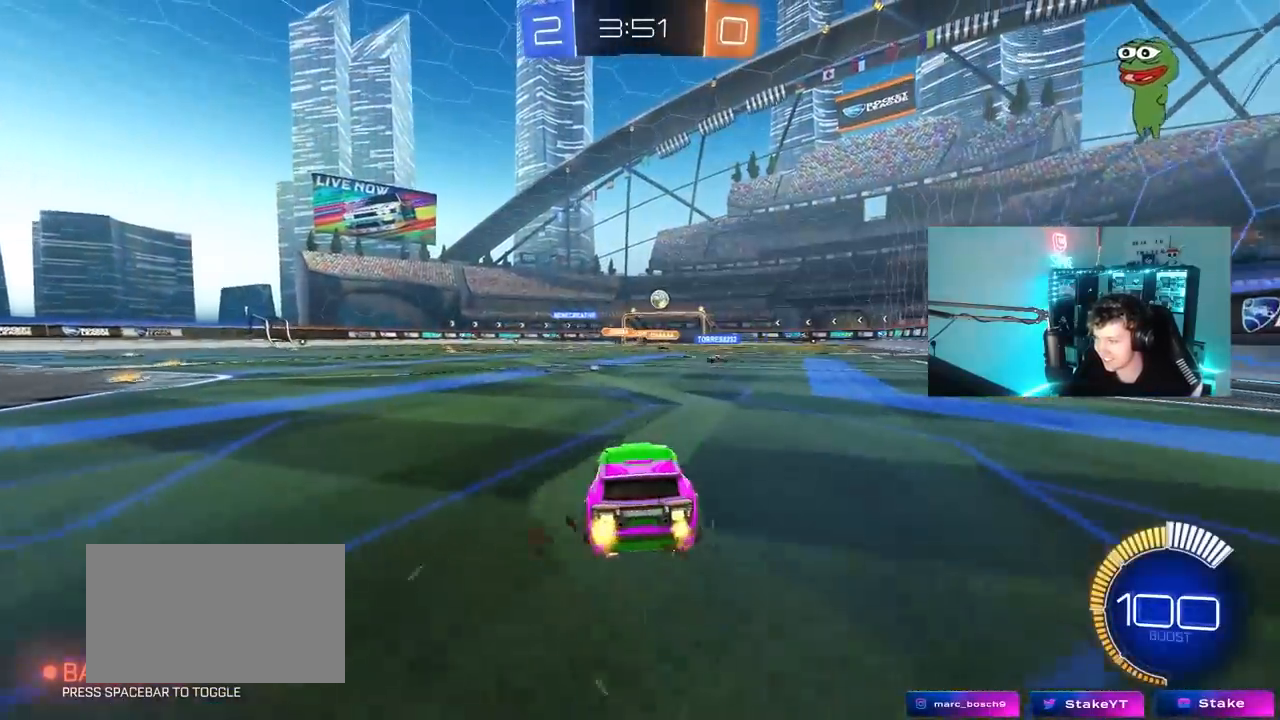
{"keys": ["d", "w"], "mouse": [], "mouse_move": "still", "events": []}
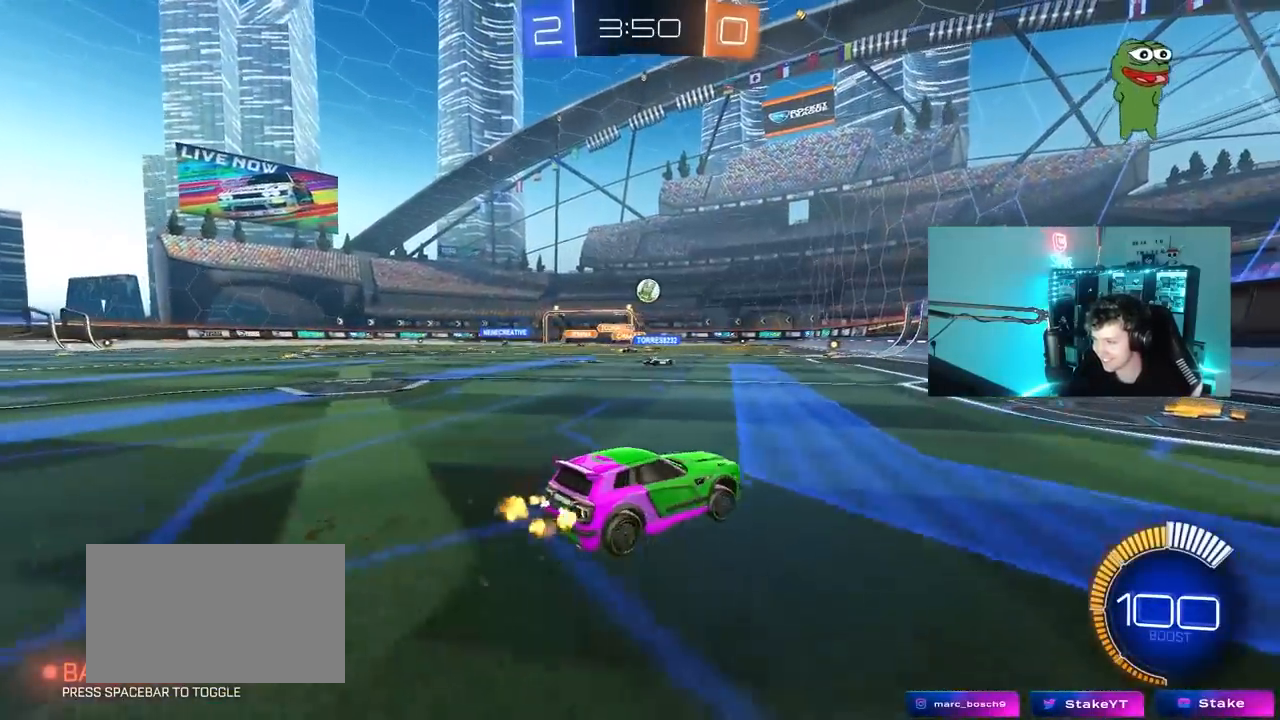
{"keys": ["a", "w"], "mouse": [], "mouse_move": "still", "events": [[83, "d", "up"], [467, "a", "down"]]}
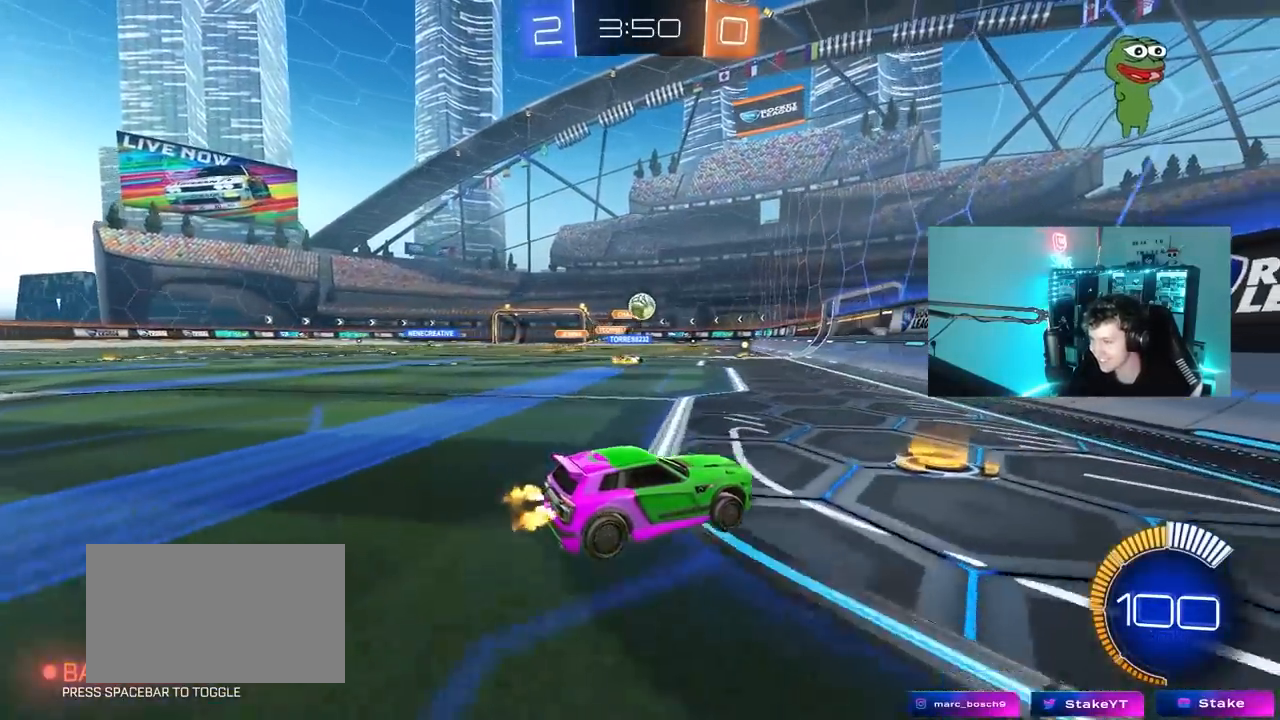
{"keys": ["a", "w"], "mouse": [], "mouse_move": "still", "events": [[17, "shift", "down"], [150, "shift", "up"]]}
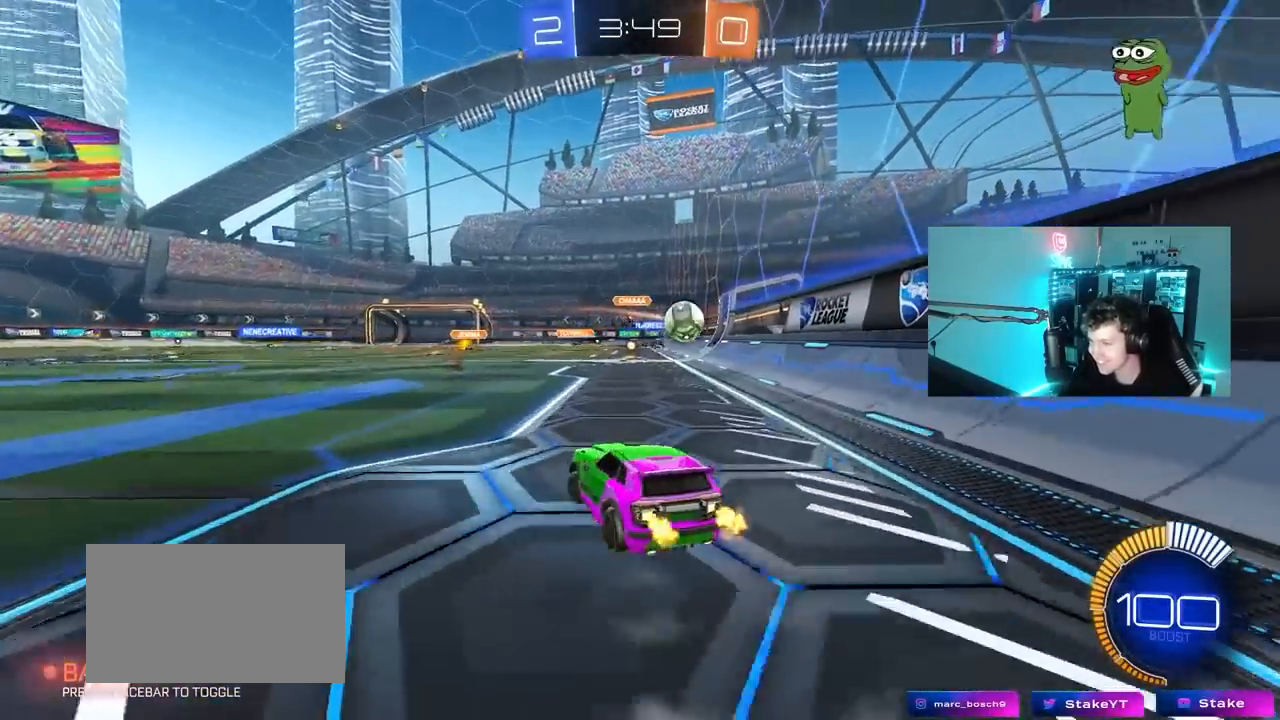
{"keys": ["a", "s", "shift"], "mouse": [], "mouse_move": "still", "events": [[33, "w", "up"], [267, "a", "up"], [350, "s", "down"], [400, "a", "down"], [500, "shift", "down"]]}
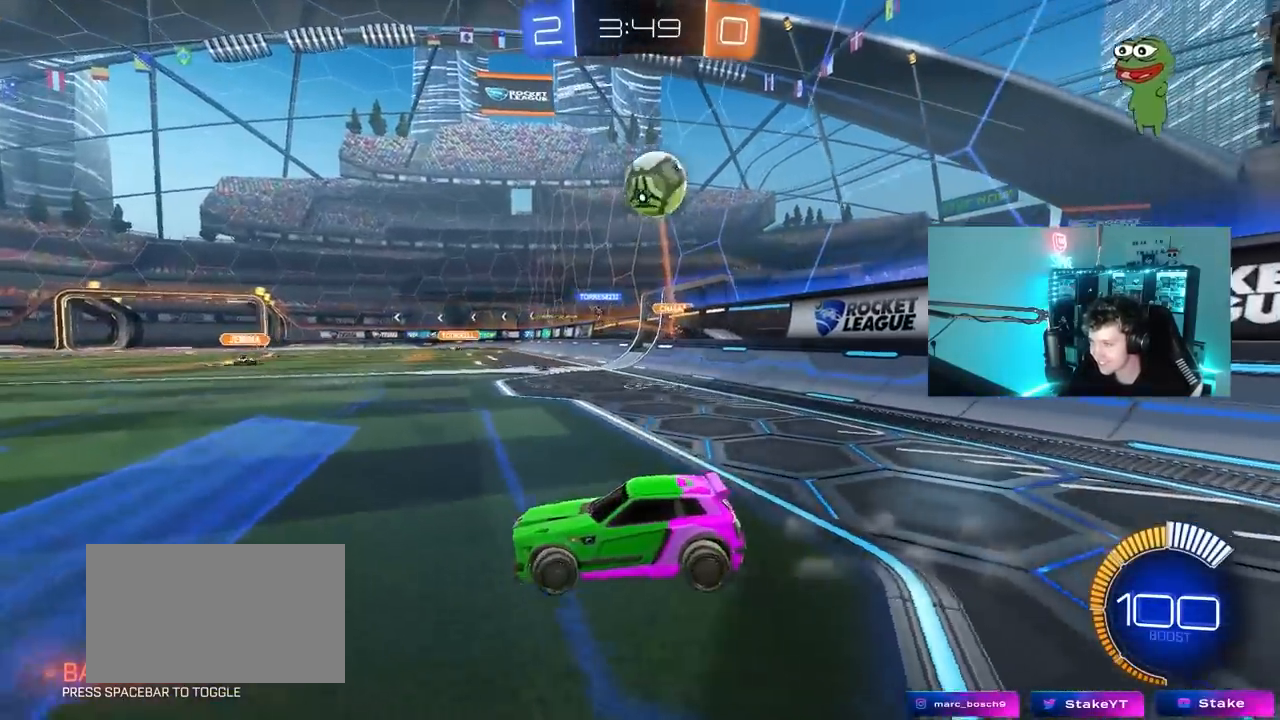
{"keys": ["d", "s"], "mouse": ["left", "right"], "mouse_move": "down-left", "events": [[33, "mouse_right", "down"], [83, "shift", "up"], [317, "a", "up"], [317, "s", "up"], [417, "mouse_left", "down"], [417, "s", "down"], [467, "d", "down"]]}
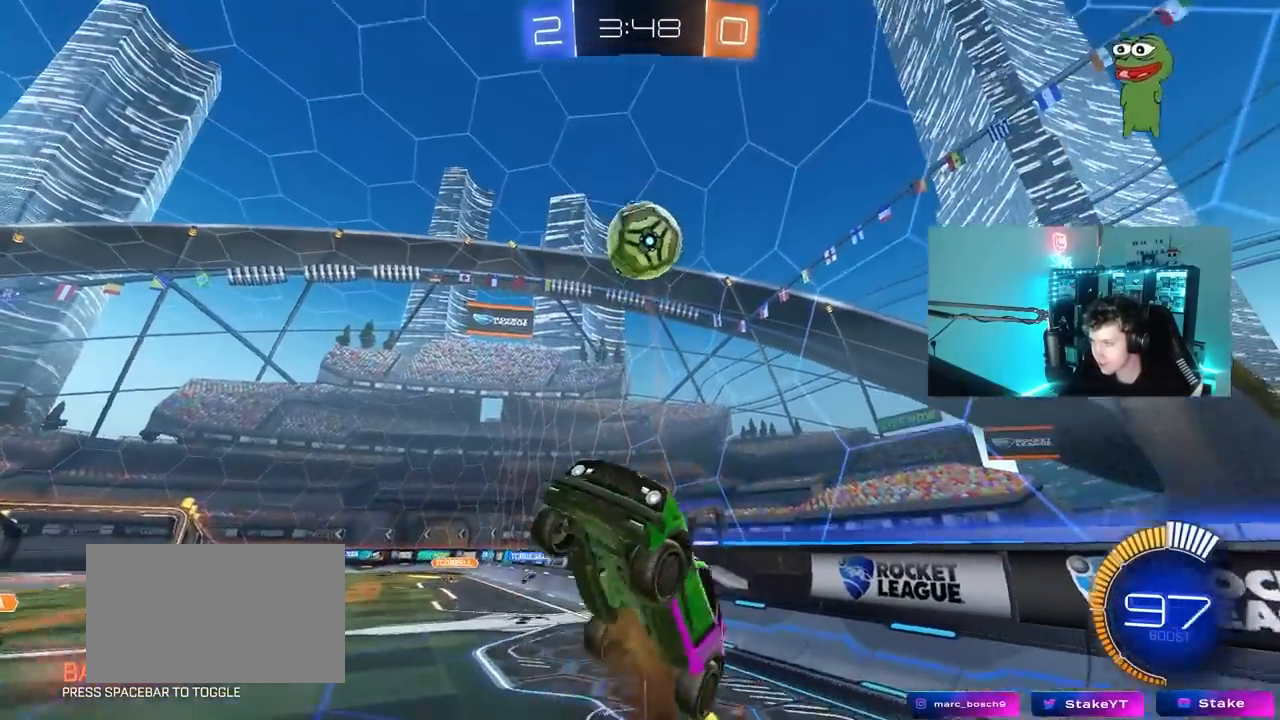
{"keys": ["d", "w"], "mouse": ["left"], "mouse_move": "still", "events": [[17, "shift", "down"], [50, "mouse_right", "up"], [100, "s", "up"], [200, "w", "down"], [333, "shift", "up"]]}
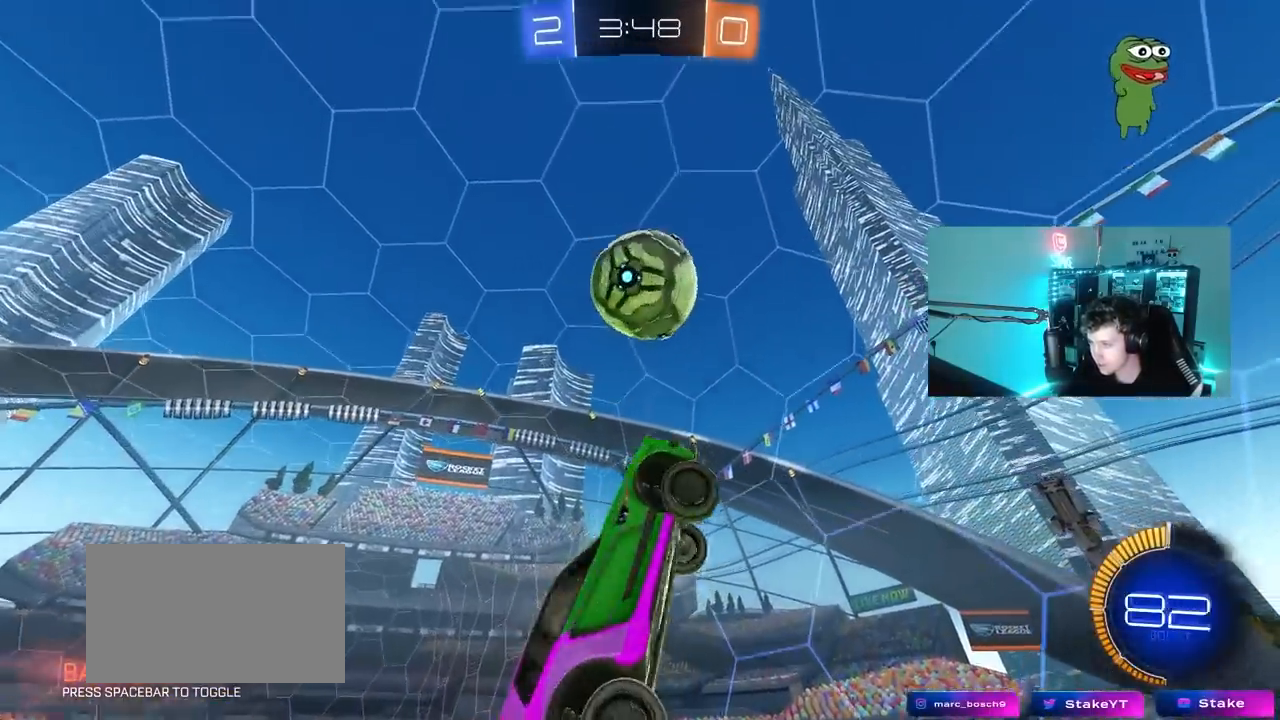
{"keys": ["a", "shift"], "mouse": ["left"], "mouse_move": "still", "events": [[67, "w", "up"], [267, "s", "down"], [300, "a", "down"], [300, "shift", "down"], [350, "d", "up"], [450, "s", "up"]]}
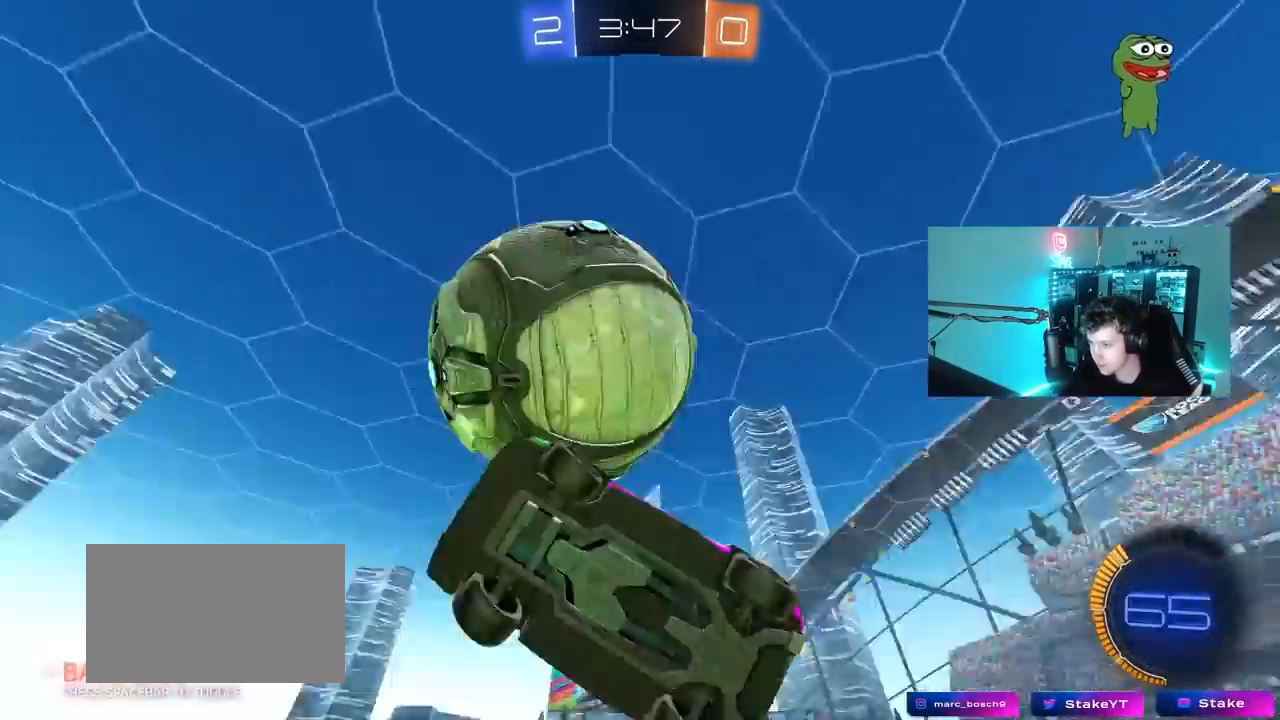
{"keys": ["a", "w"], "mouse": ["left"], "mouse_move": "still", "events": [[83, "w", "down"], [233, "w", "up"], [367, "d", "down"], [367, "shift", "up"], [417, "a", "up"], [417, "w", "down"], [467, "a", "down"], [467, "d", "up"]]}
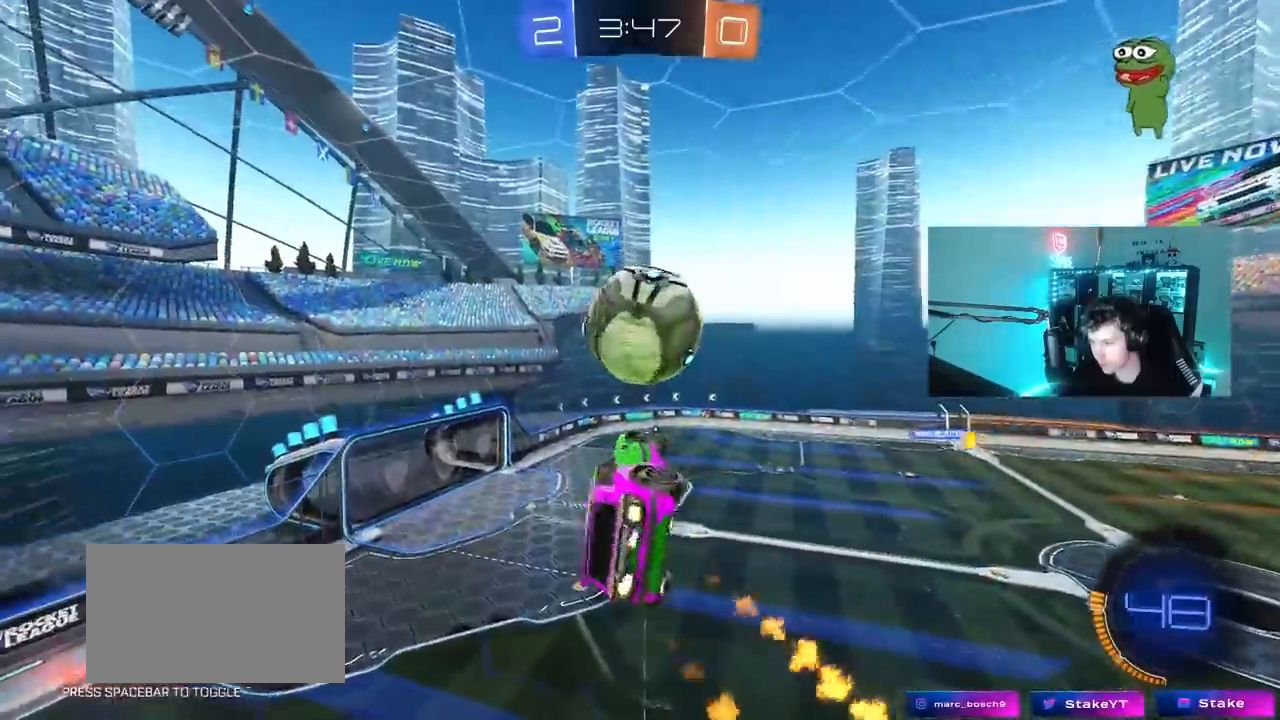
{"keys": ["a", "s", "shift"], "mouse": ["left"], "mouse_move": "still", "events": [[17, "shift", "down"], [17, "w", "up"], [150, "s", "down"], [333, "s", "up"], [483, "s", "down"]]}
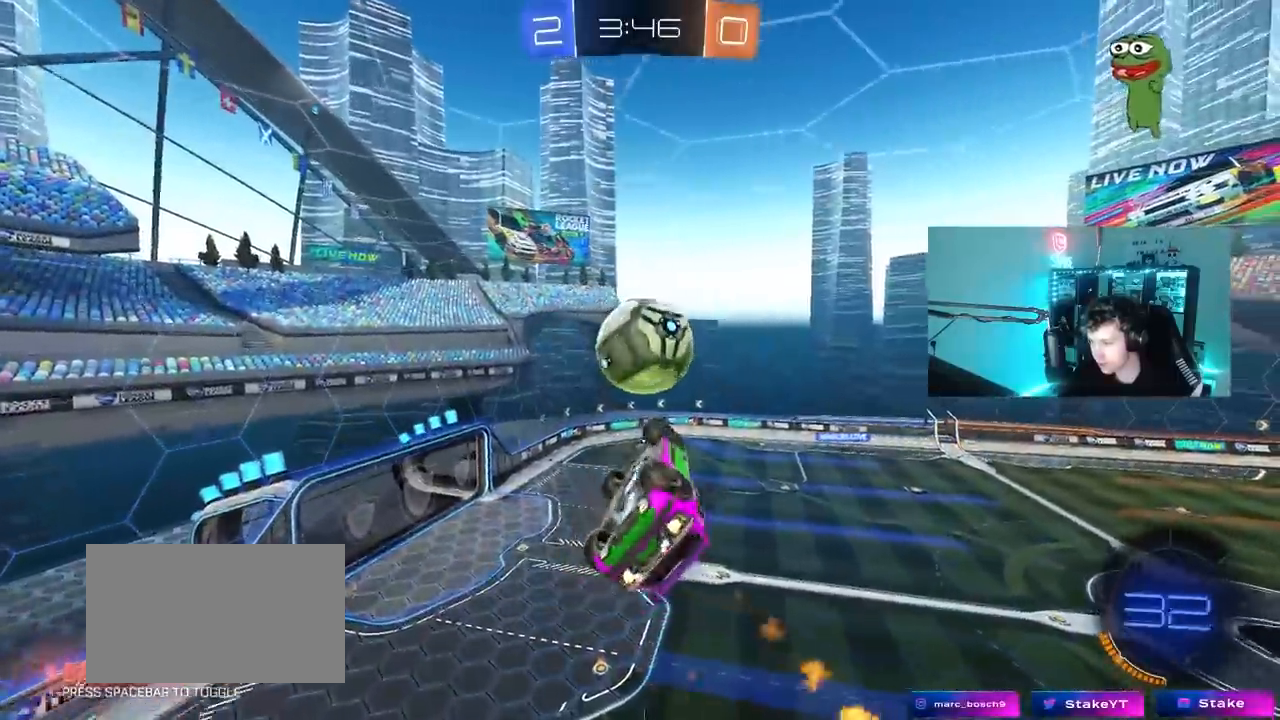
{"keys": ["d"], "mouse": ["left"], "mouse_move": "still", "events": [[33, "s", "up"], [167, "w", "down"], [300, "shift", "up"], [350, "w", "up"], [400, "a", "up"], [450, "d", "down"]]}
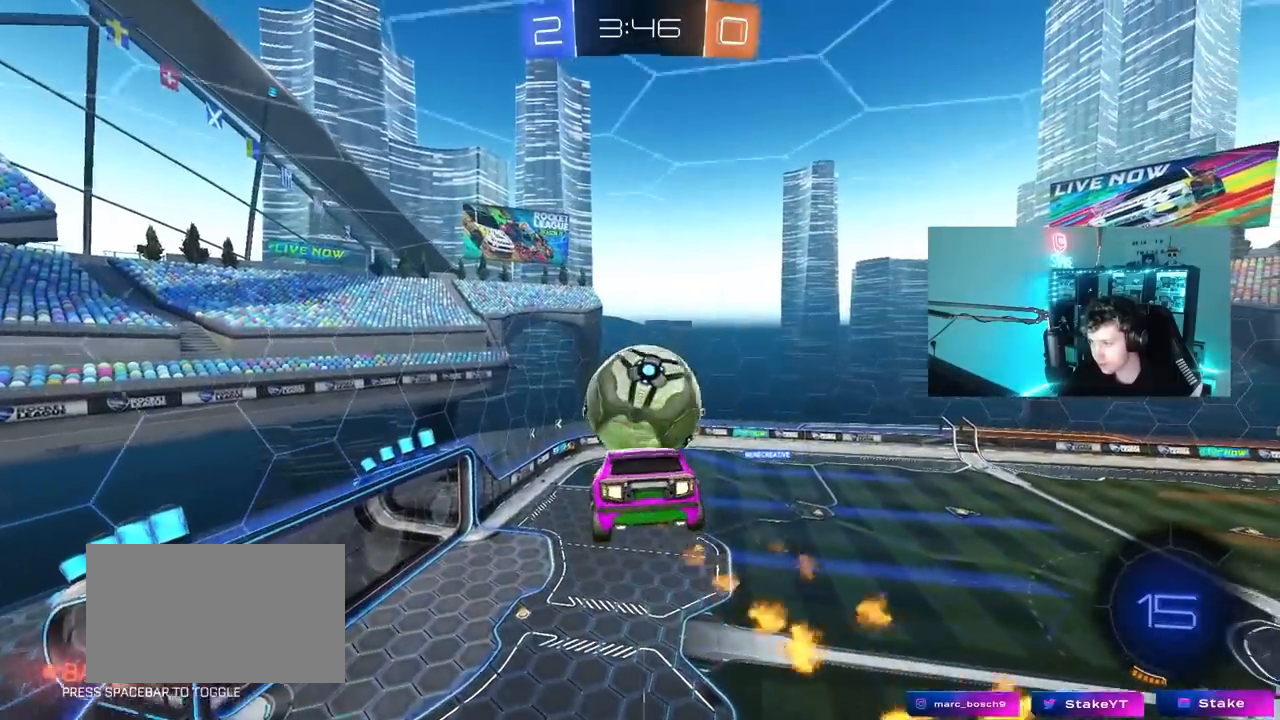
{"keys": ["a", "shift"], "mouse": ["left"], "mouse_move": "still", "events": [[50, "s", "down"], [183, "s", "up"], [317, "a", "down"], [317, "shift", "down"], [317, "w", "down"], [367, "d", "up"], [367, "w", "up"]]}